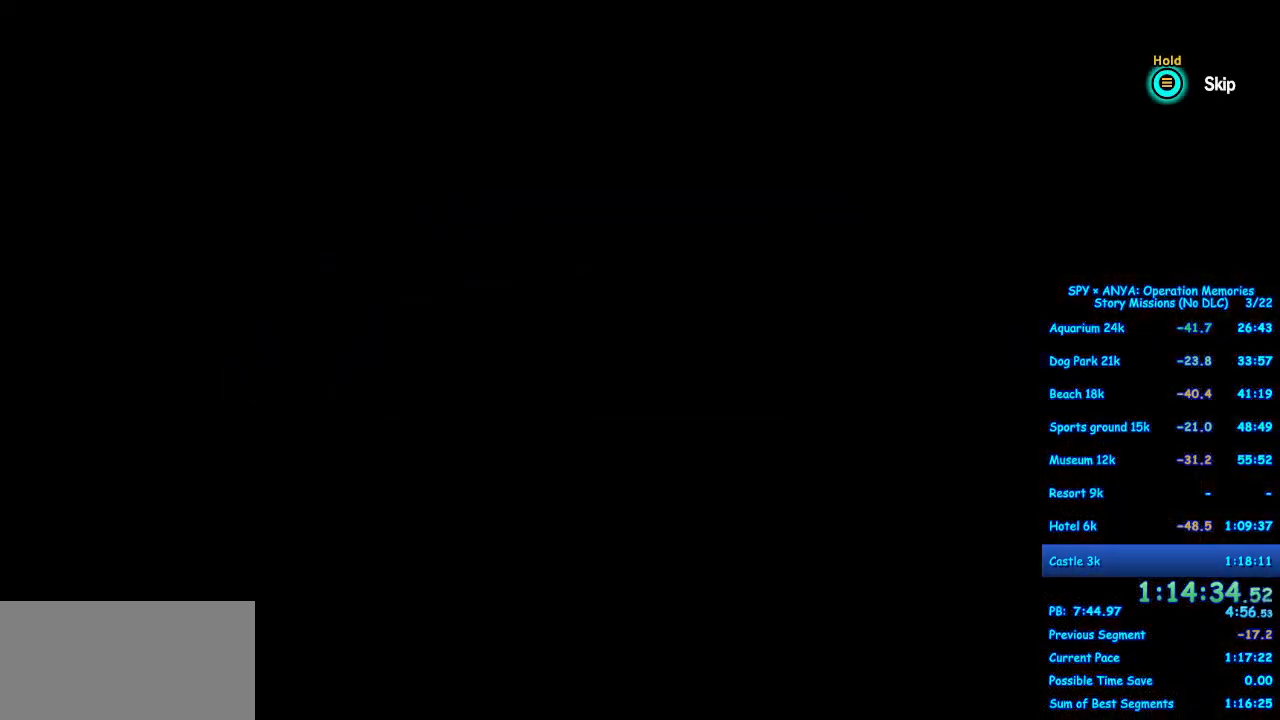
Gameplay with a controller (Xbox layout); each line is a JSON object with the inputs held at the frame after it (dt_ms = milliseconds from this image to that frame). "events" lists button and stick changes between this image and that frame as [ms after this image, input, new state], when the widget could be followed in between. Not read: DPAD_DOWN DPAD_LEFT DPAD_RIGHT L2 L3 R2 R3.
{"dt_ms": 500, "buttons": ["A"], "left_stick": "right", "right_stick": "center", "events": [[450, "left_stick", "right"], [483, "A", "down"]]}
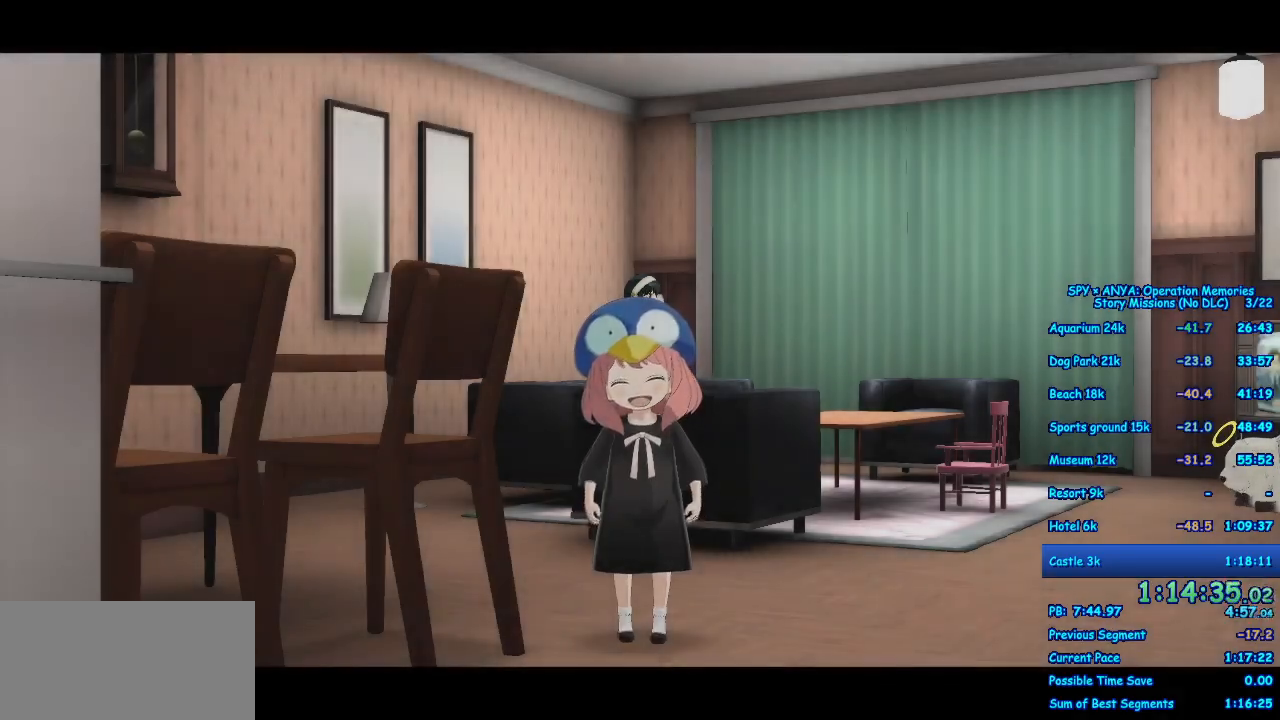
{"dt_ms": 500, "buttons": ["A"], "left_stick": "right", "right_stick": "center", "events": []}
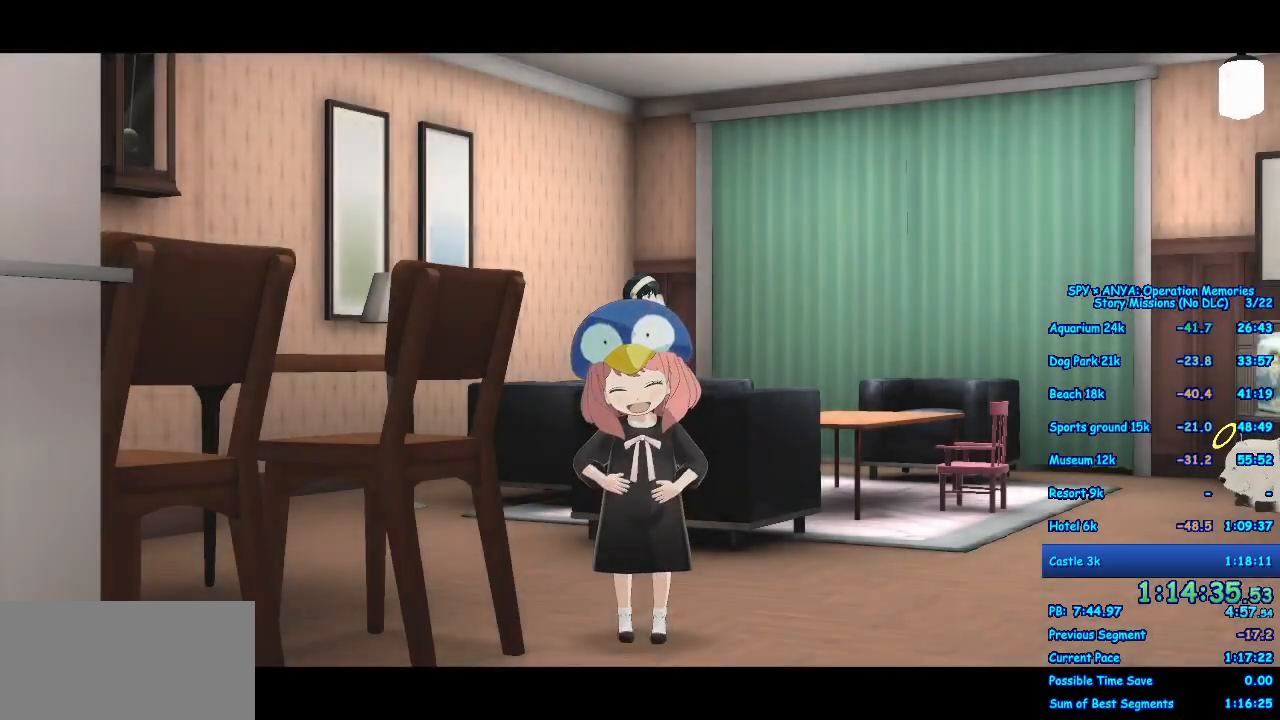
{"dt_ms": 500, "buttons": ["A"], "left_stick": "right", "right_stick": "center", "events": []}
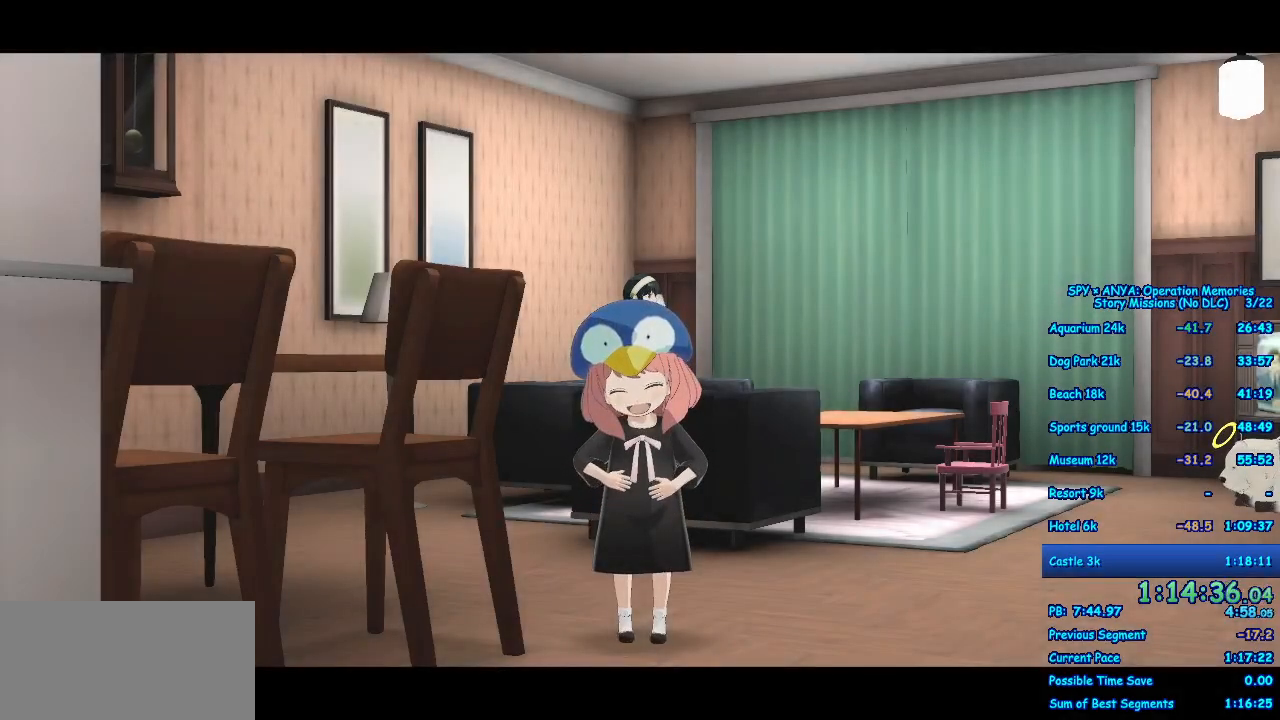
{"dt_ms": 500, "buttons": ["A"], "left_stick": "right", "right_stick": "center", "events": []}
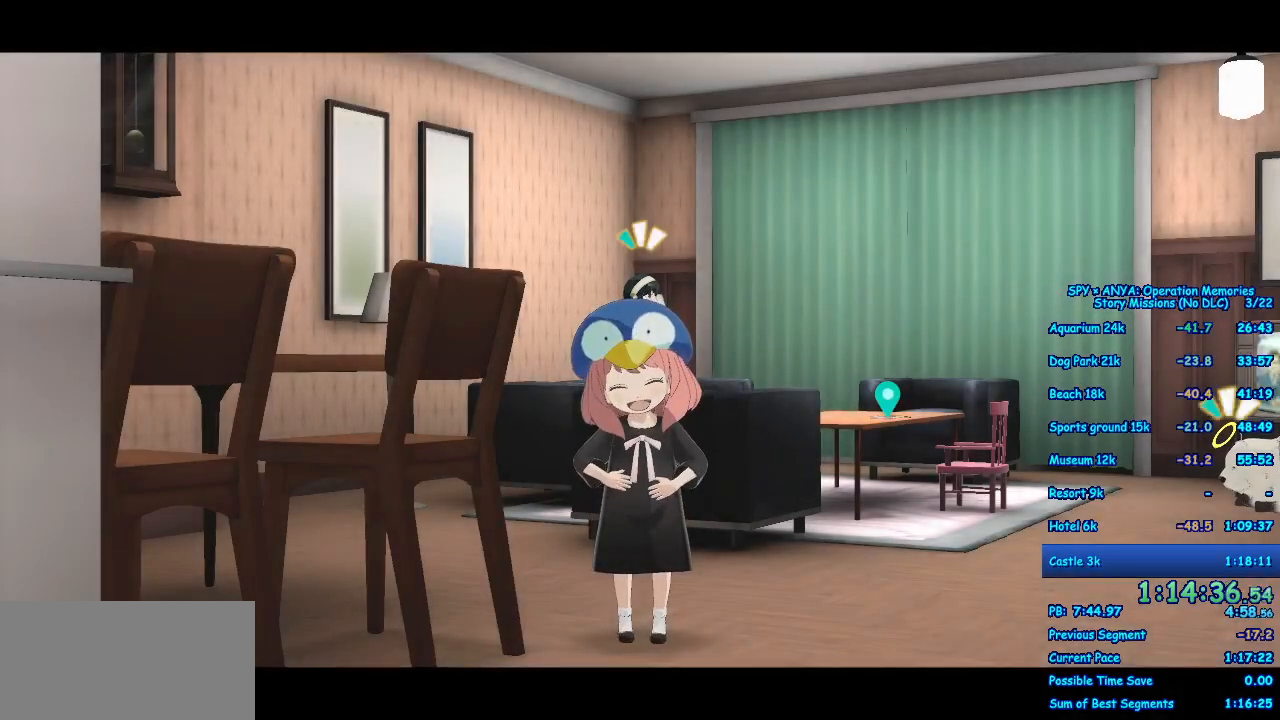
{"dt_ms": 500, "buttons": ["A"], "left_stick": "right", "right_stick": "center", "events": []}
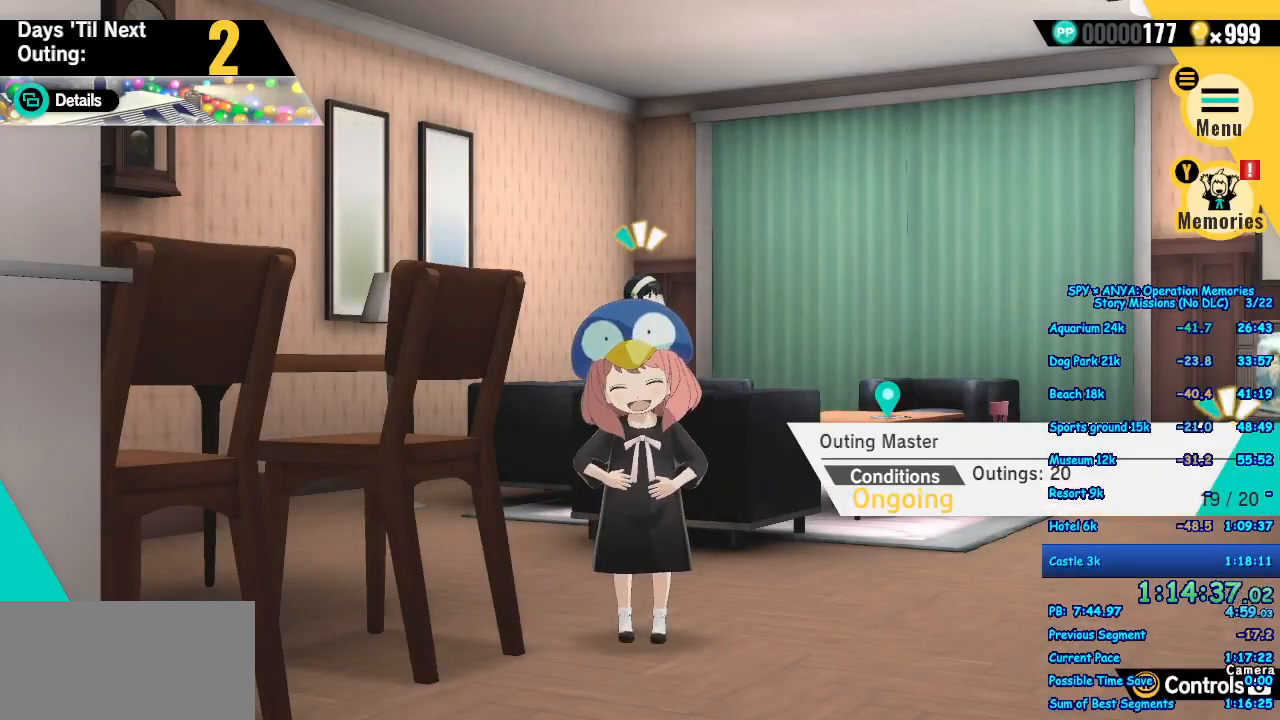
{"dt_ms": 500, "buttons": ["A"], "left_stick": "center", "right_stick": "center"}
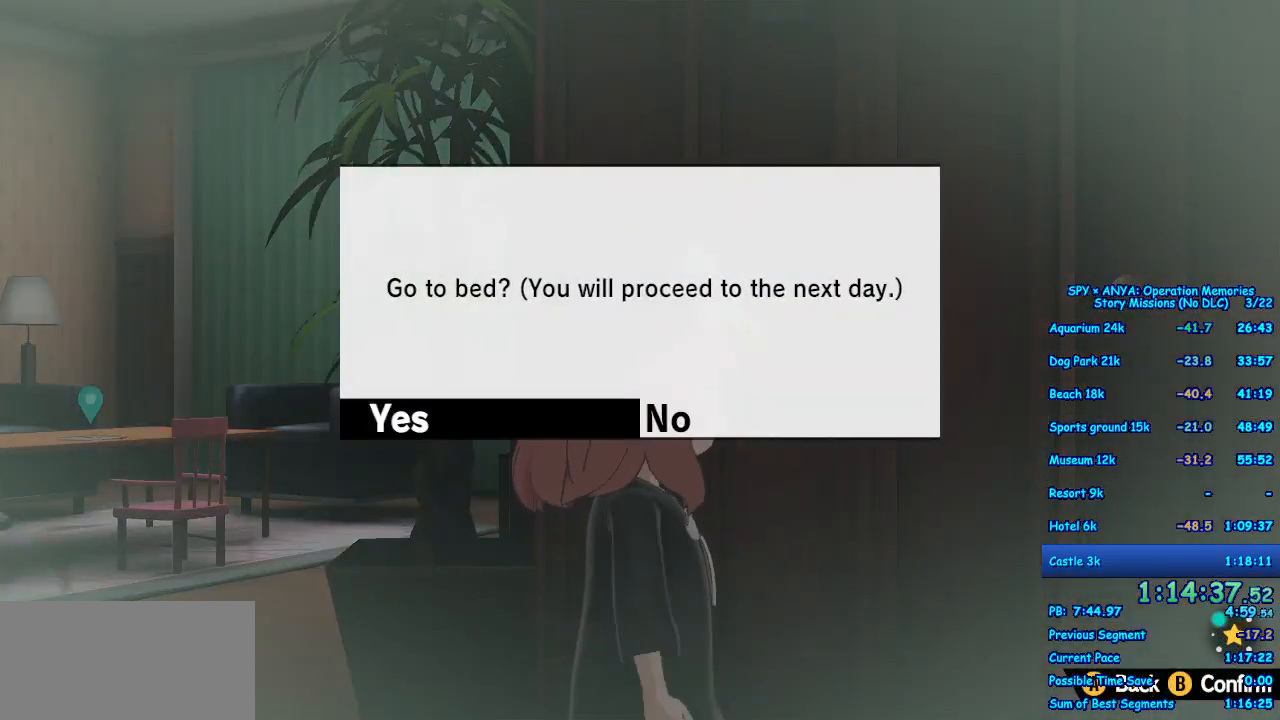
{"dt_ms": 500, "buttons": [], "left_stick": "center", "right_stick": "center", "events": [[83, "B", "down"], [133, "B", "up"], [217, "B", "down"], [283, "B", "up"], [467, "A", "up"]]}
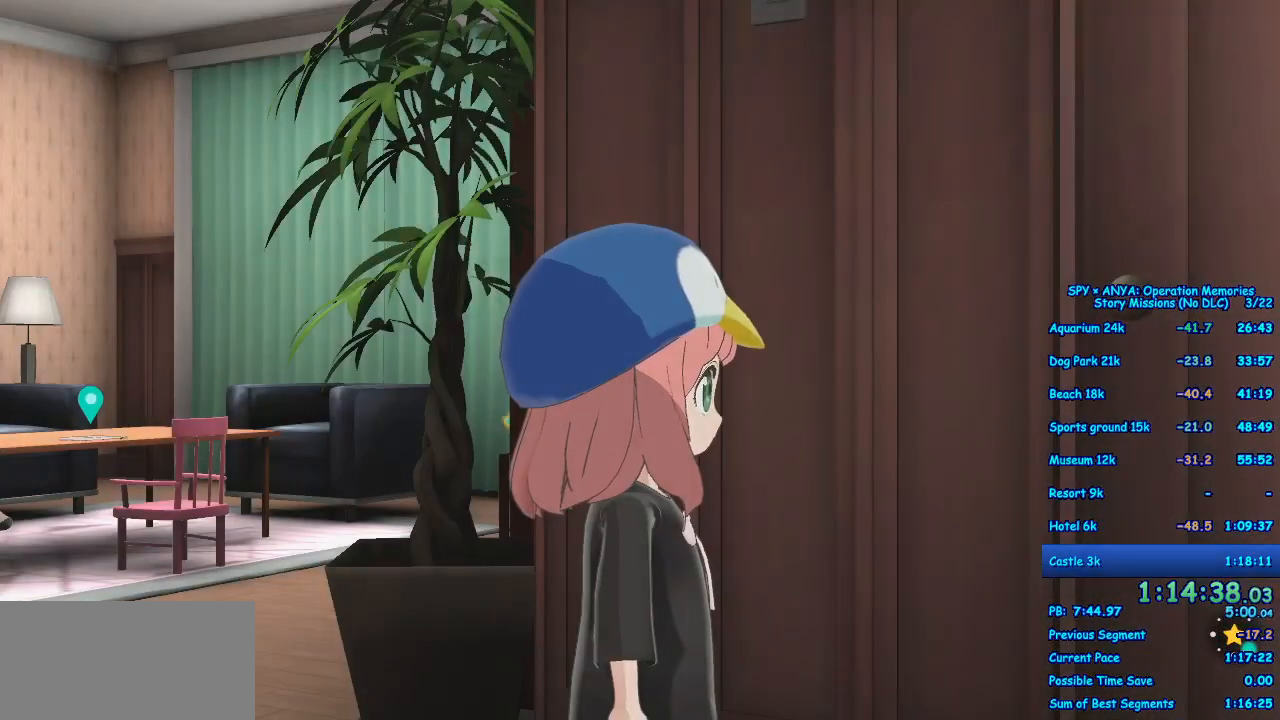
{"dt_ms": 500, "buttons": [], "left_stick": "center", "right_stick": "center", "events": []}
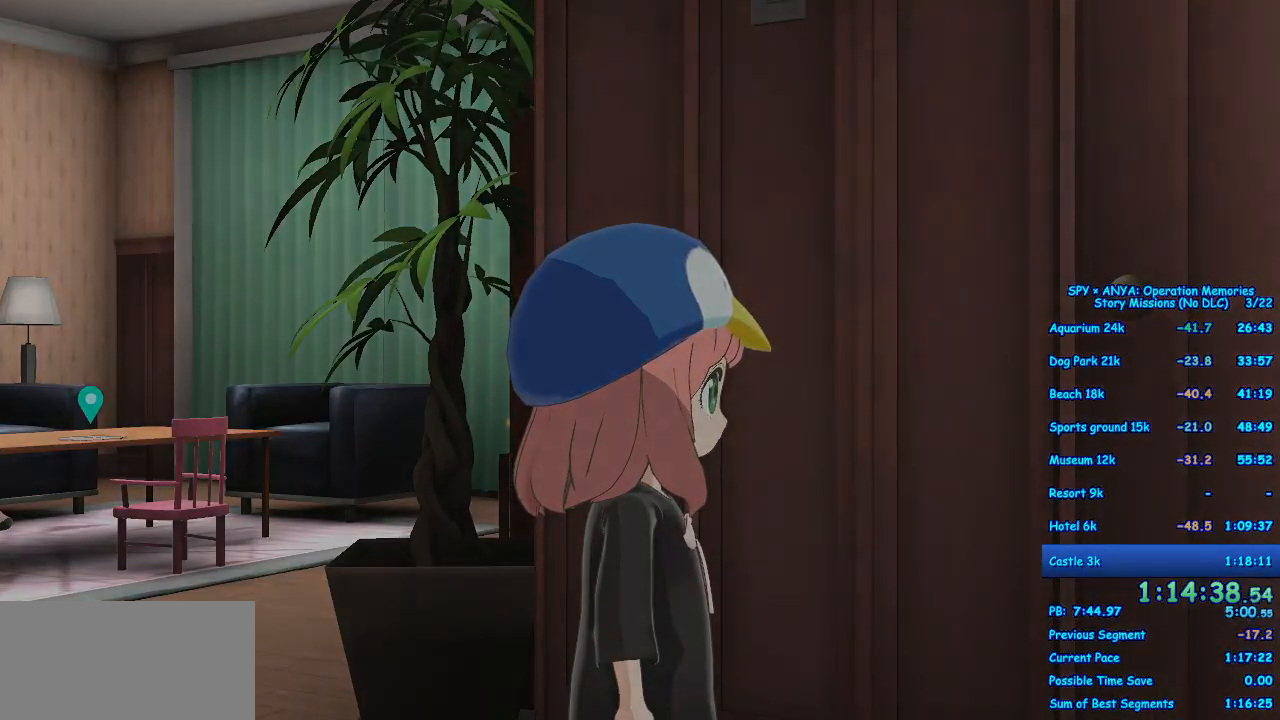
{"dt_ms": 500, "buttons": [], "left_stick": "center", "right_stick": "center", "events": []}
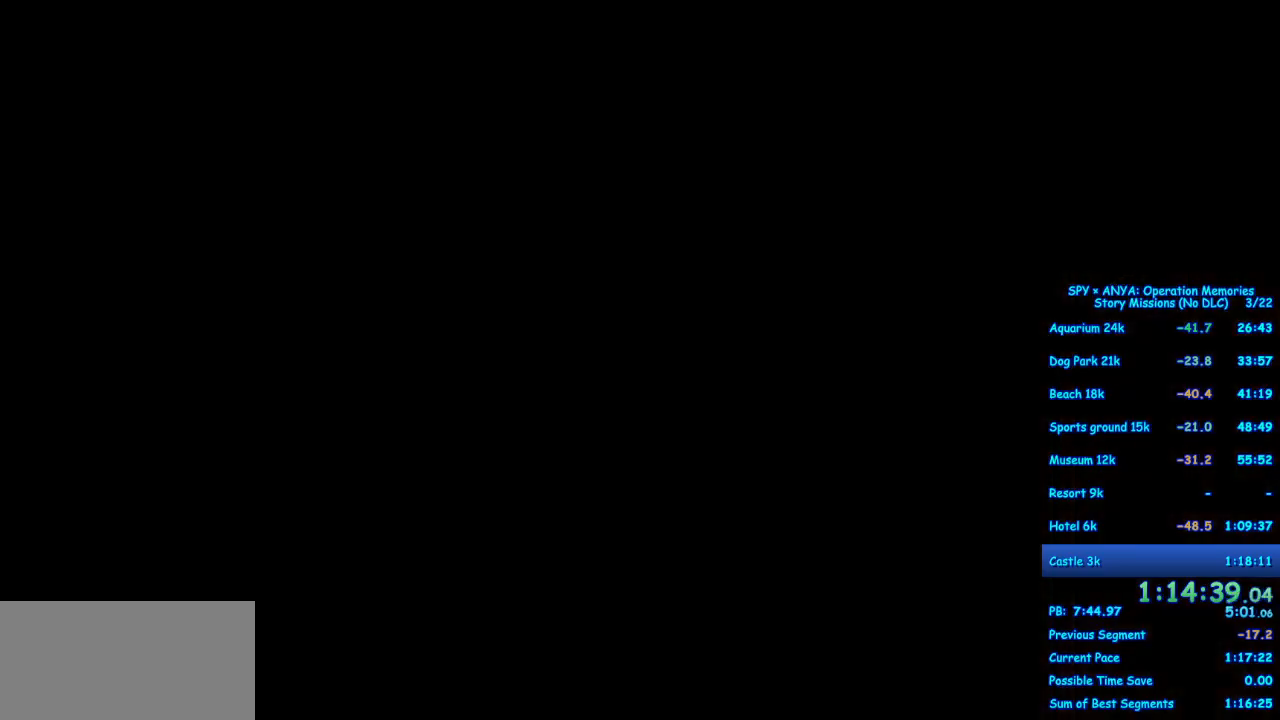
{"dt_ms": 500, "buttons": [], "left_stick": "center", "right_stick": "center", "events": []}
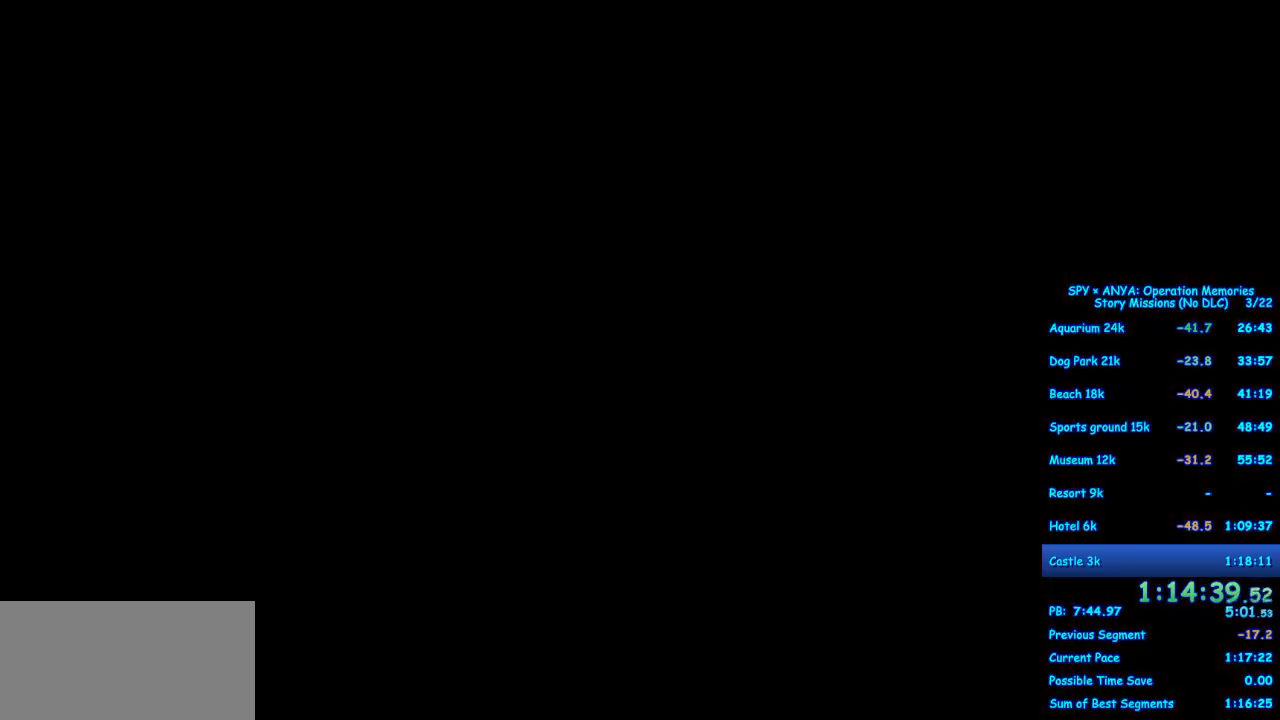
{"dt_ms": 500, "buttons": ["B"], "left_stick": "center", "right_stick": "center", "events": [[500, "B", "down"]]}
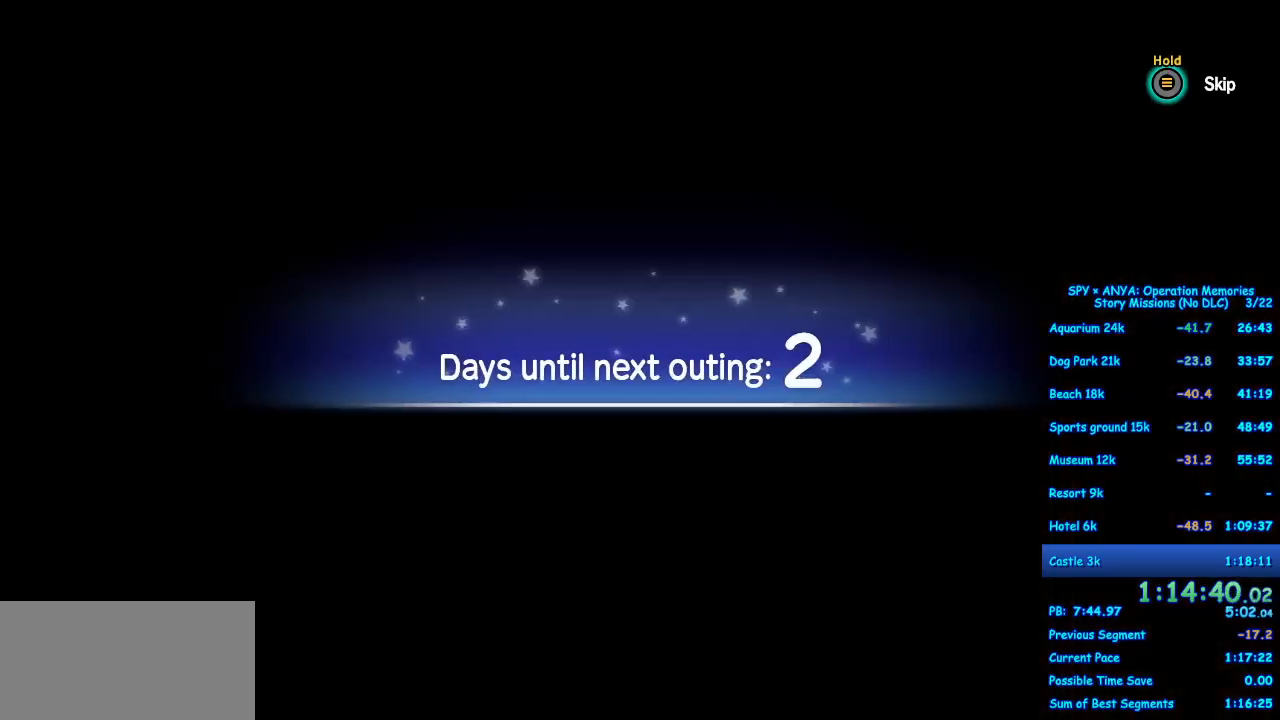
{"dt_ms": 500, "buttons": ["B"], "left_stick": "center", "right_stick": "center", "events": []}
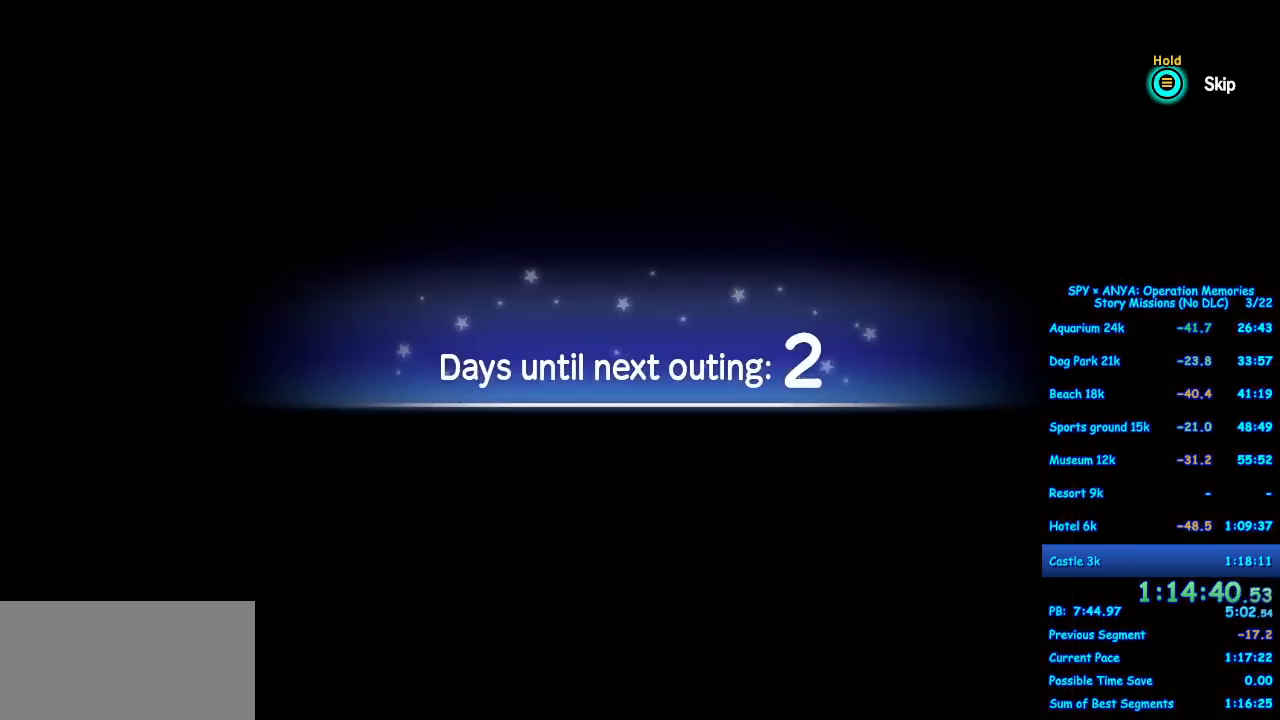
{"dt_ms": 500, "buttons": [], "left_stick": "center", "right_stick": "center", "events": [[67, "B", "up"]]}
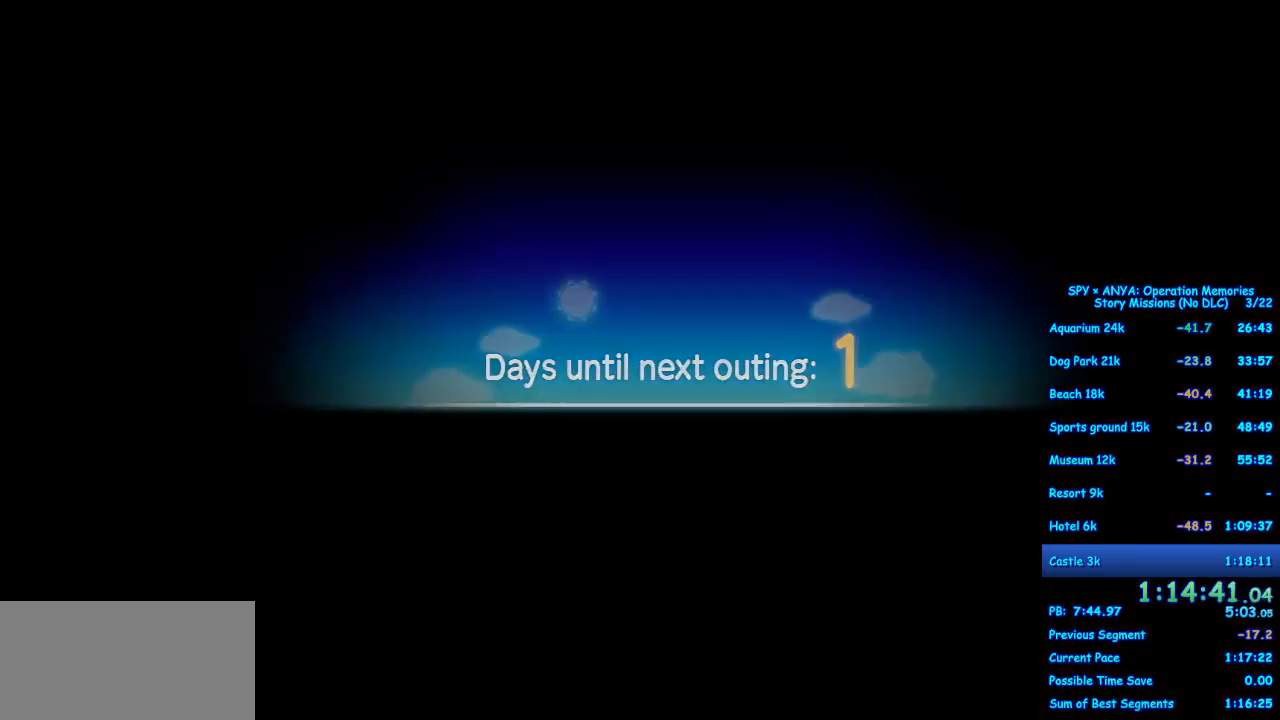
{"dt_ms": 500, "buttons": [], "left_stick": "center", "right_stick": "center", "events": []}
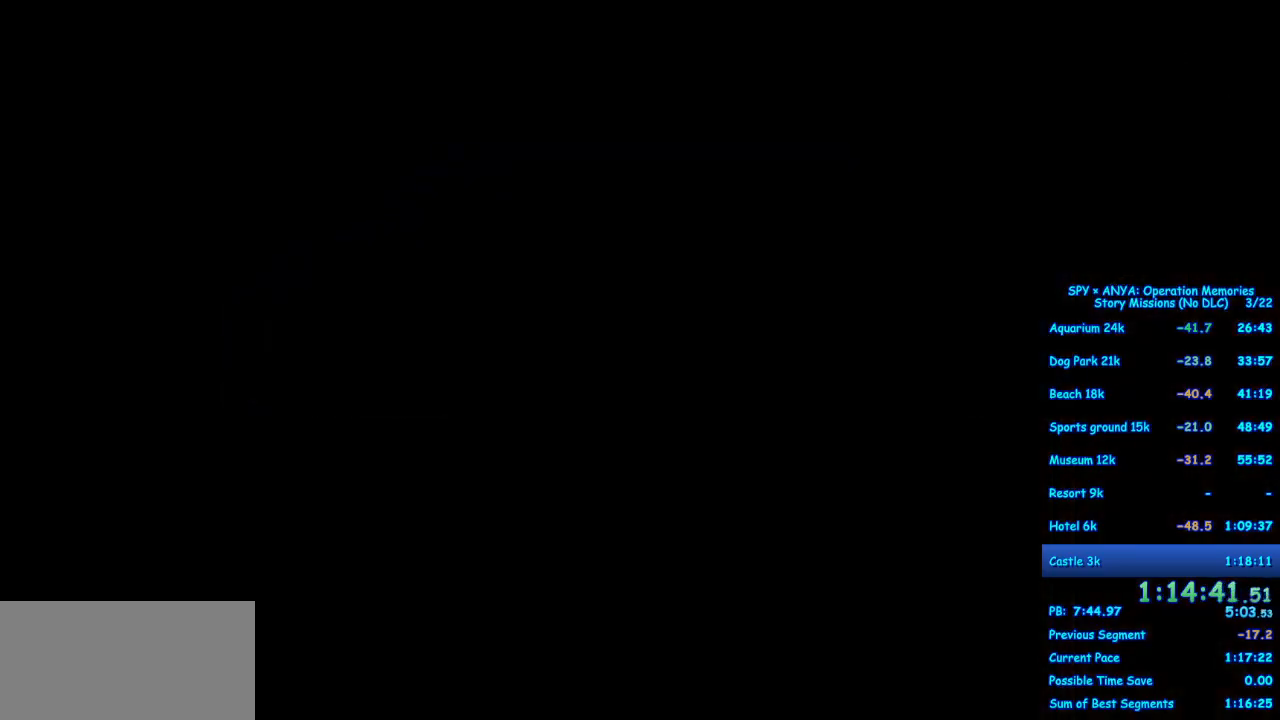
{"dt_ms": 500, "buttons": ["B"], "left_stick": "center", "right_stick": "center", "events": [[417, "B", "down"]]}
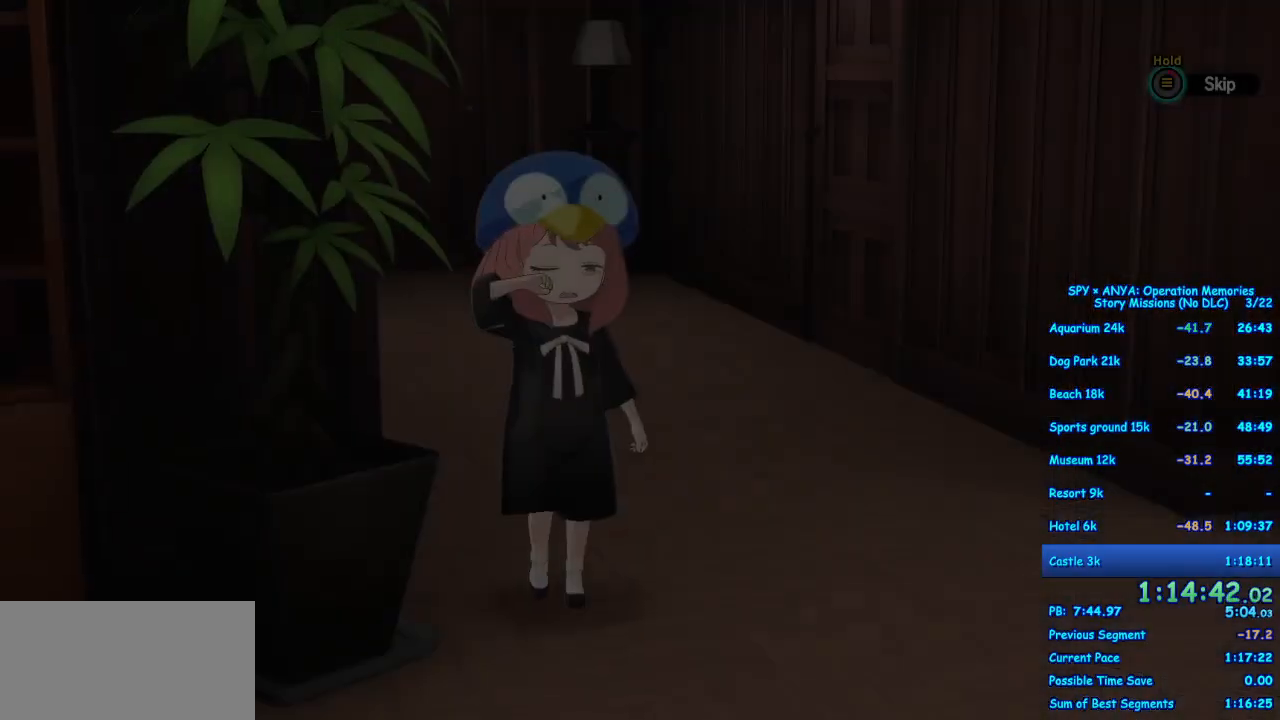
{"dt_ms": 500, "buttons": ["B"], "left_stick": "center", "right_stick": "center", "events": []}
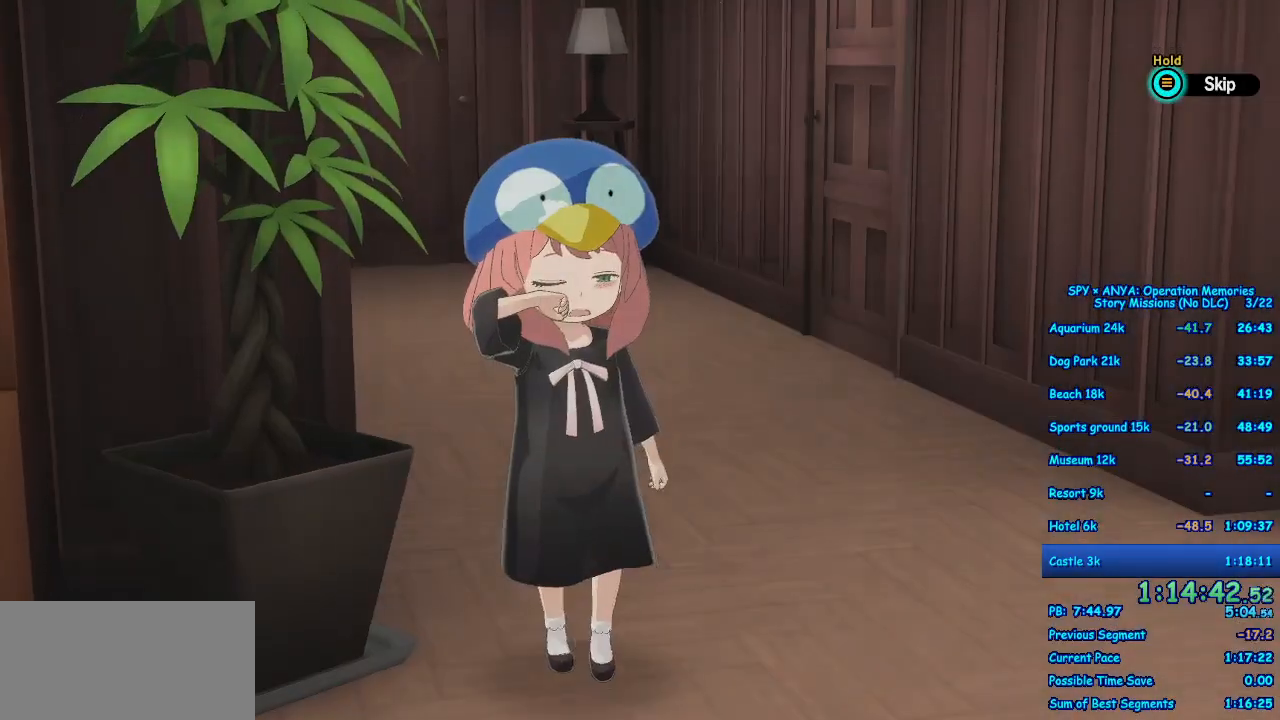
{"dt_ms": 500, "buttons": [], "left_stick": "center", "right_stick": "center", "events": [[50, "B", "up"]]}
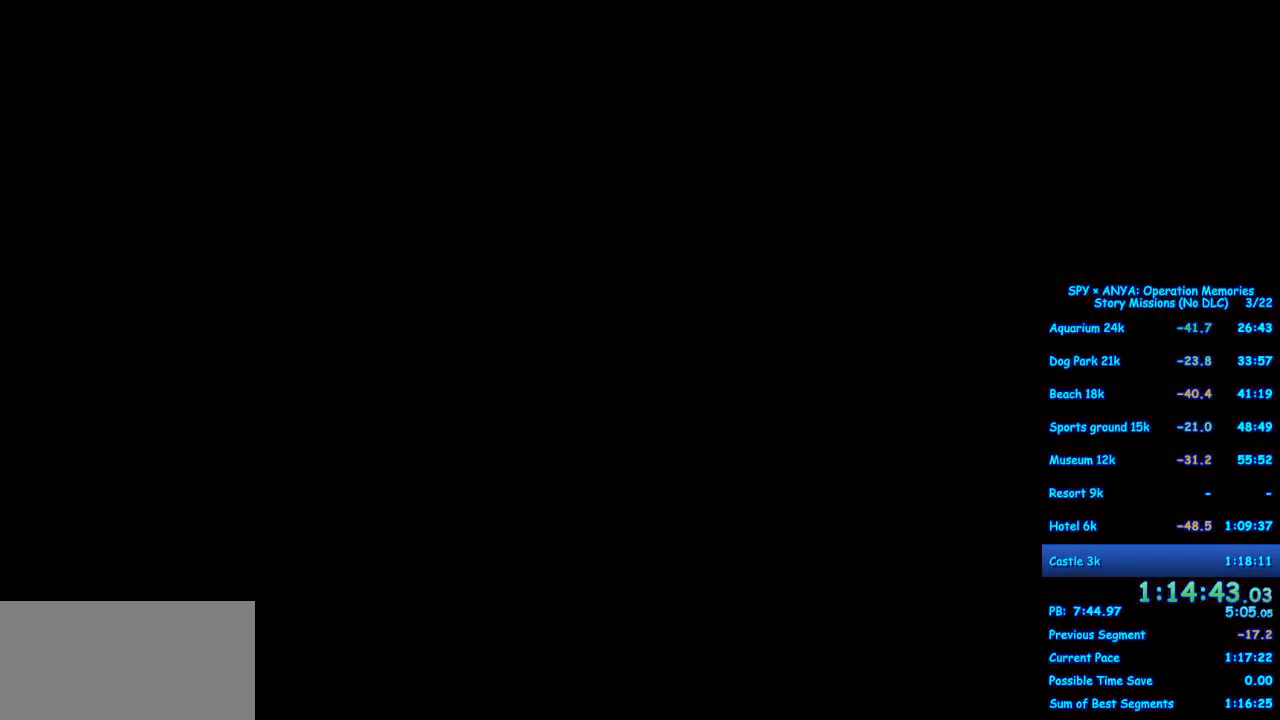
{"dt_ms": 500, "buttons": [], "left_stick": "center", "right_stick": "center", "events": []}
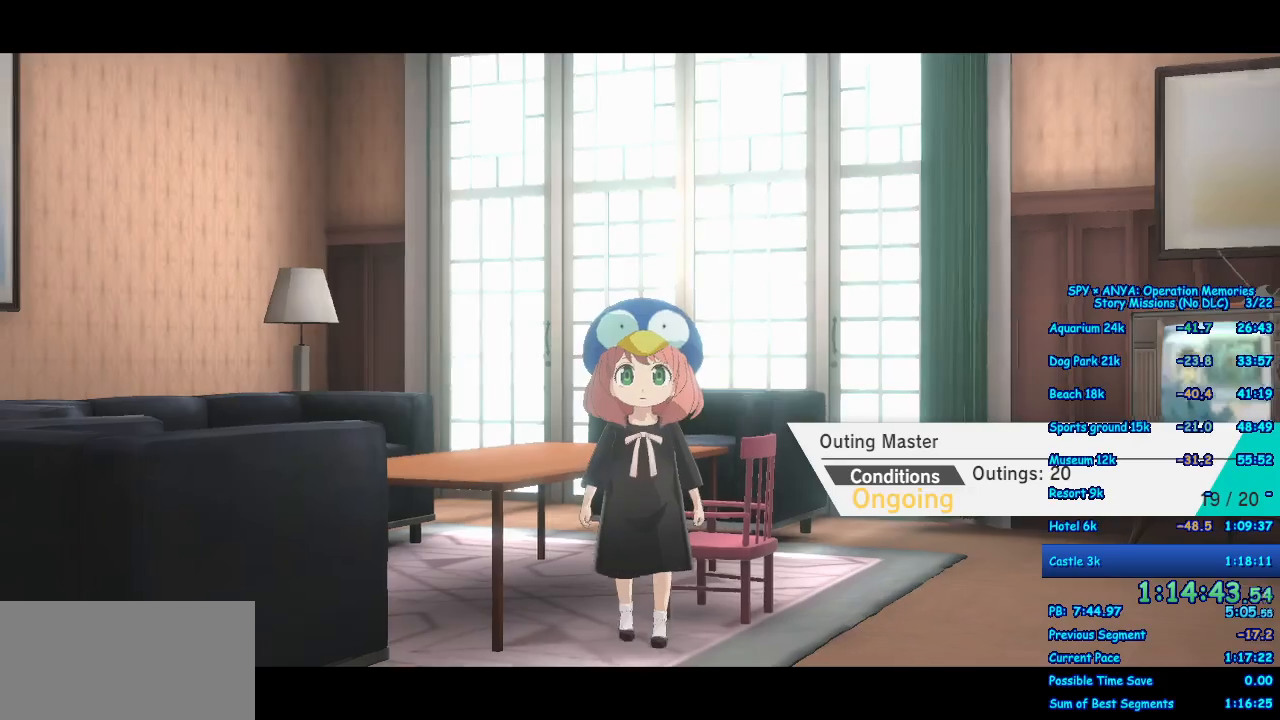
{"dt_ms": 500, "buttons": [], "left_stick": "center", "right_stick": "center", "events": []}
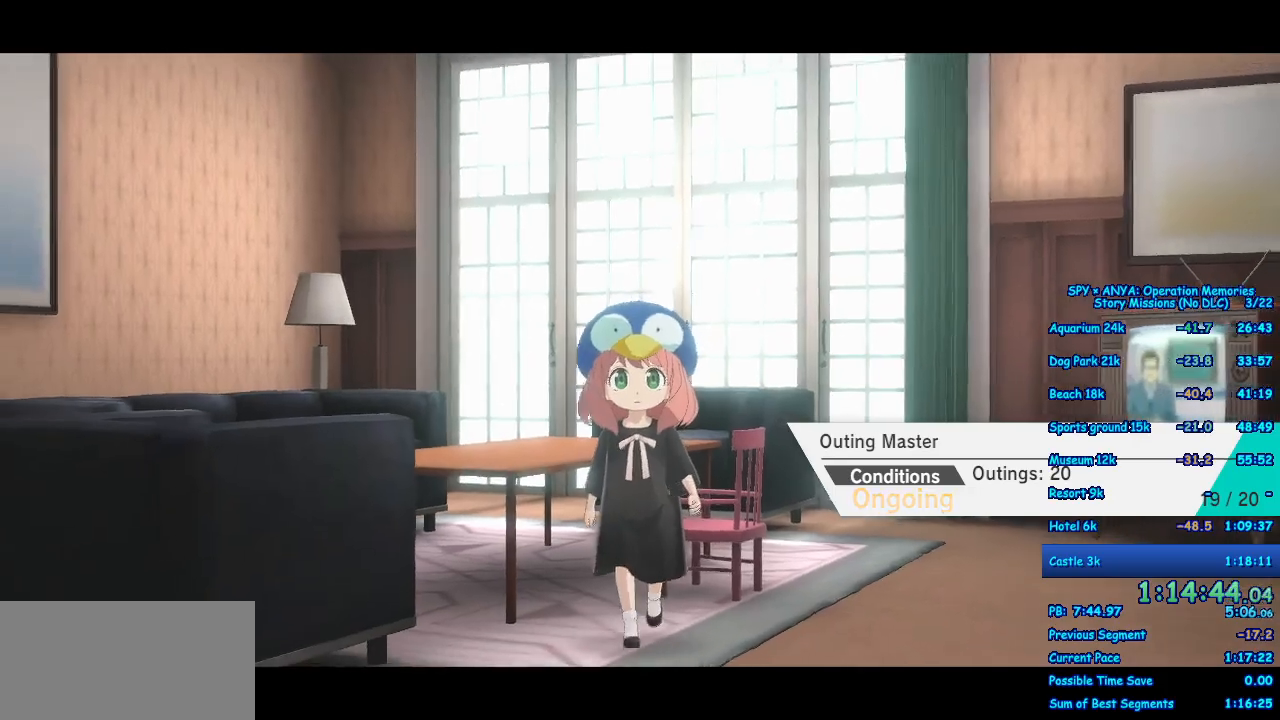
{"dt_ms": 500, "buttons": [], "left_stick": "center", "right_stick": "center", "events": []}
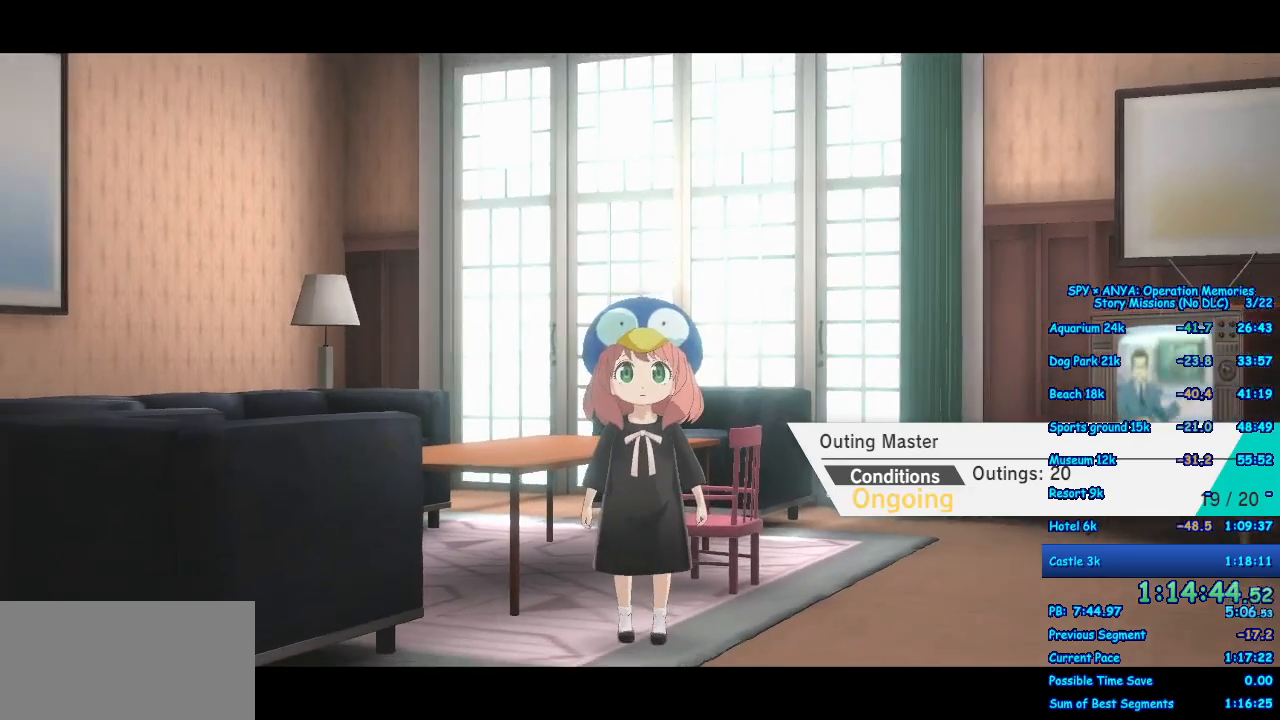
{"dt_ms": 500, "buttons": [], "left_stick": "center", "right_stick": "center", "events": []}
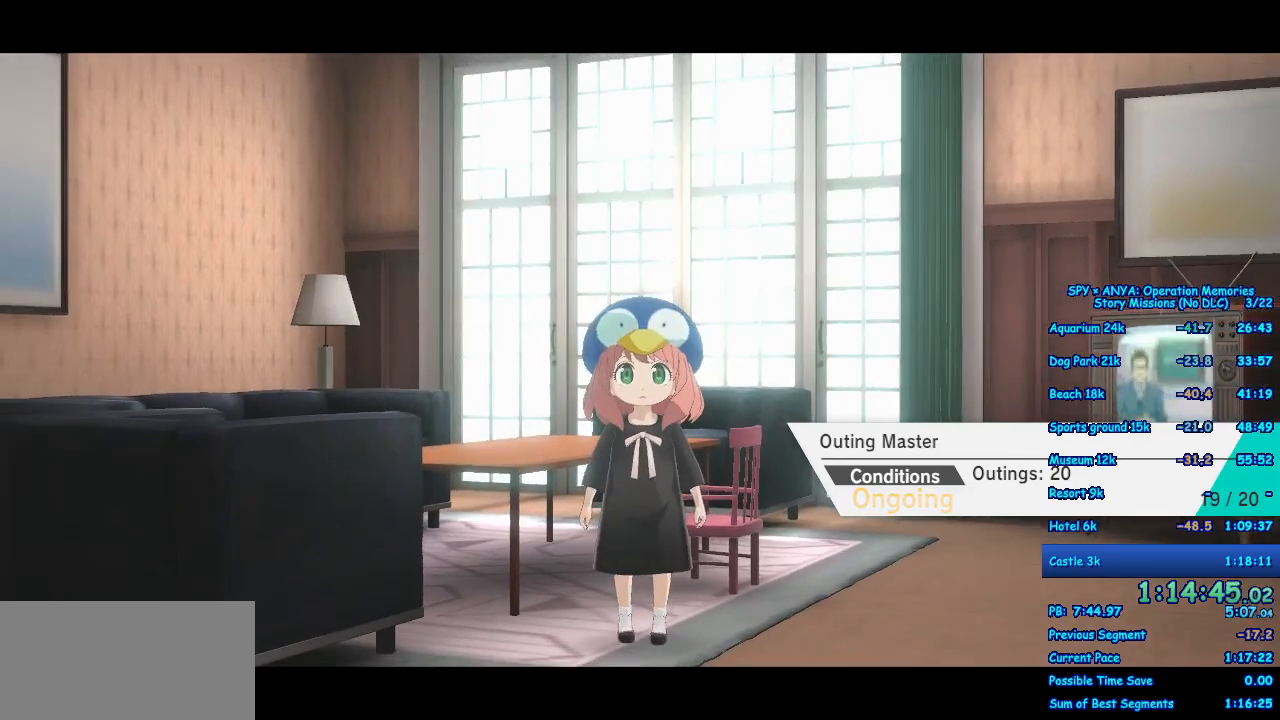
{"dt_ms": 500, "buttons": [], "left_stick": "center", "right_stick": "center", "events": []}
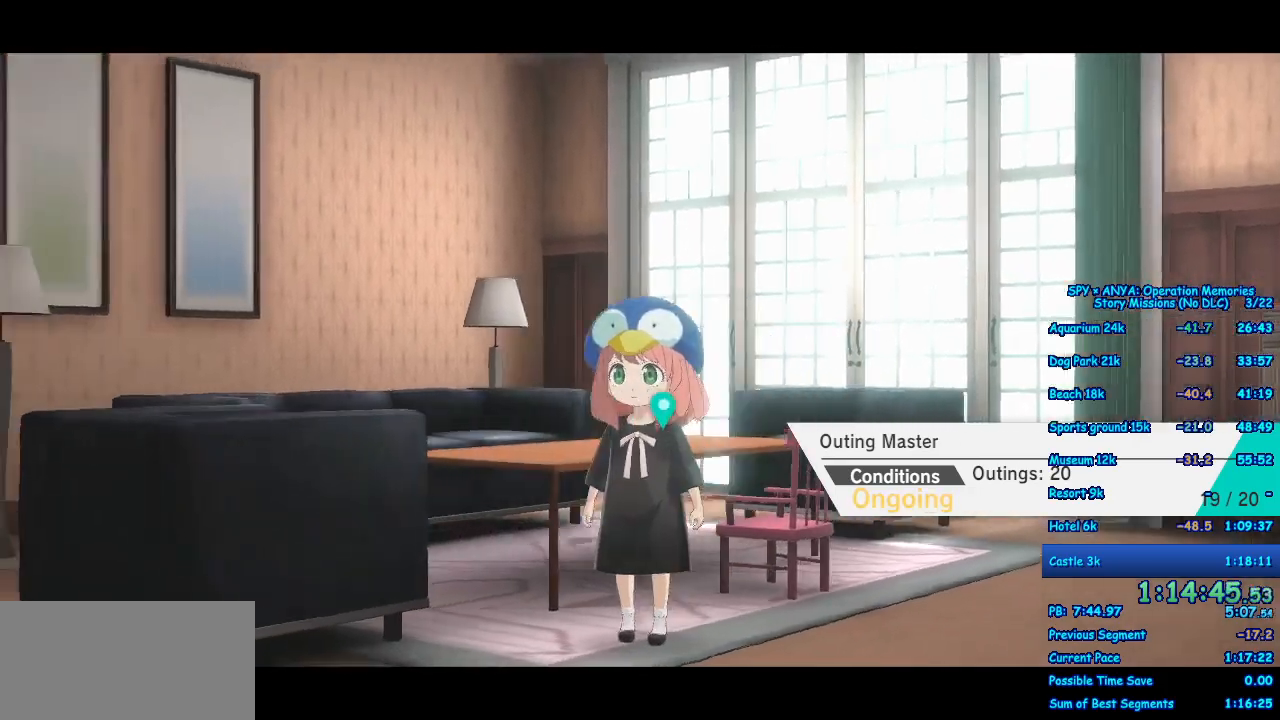
{"dt_ms": 500, "buttons": [], "left_stick": "center", "right_stick": "center", "events": []}
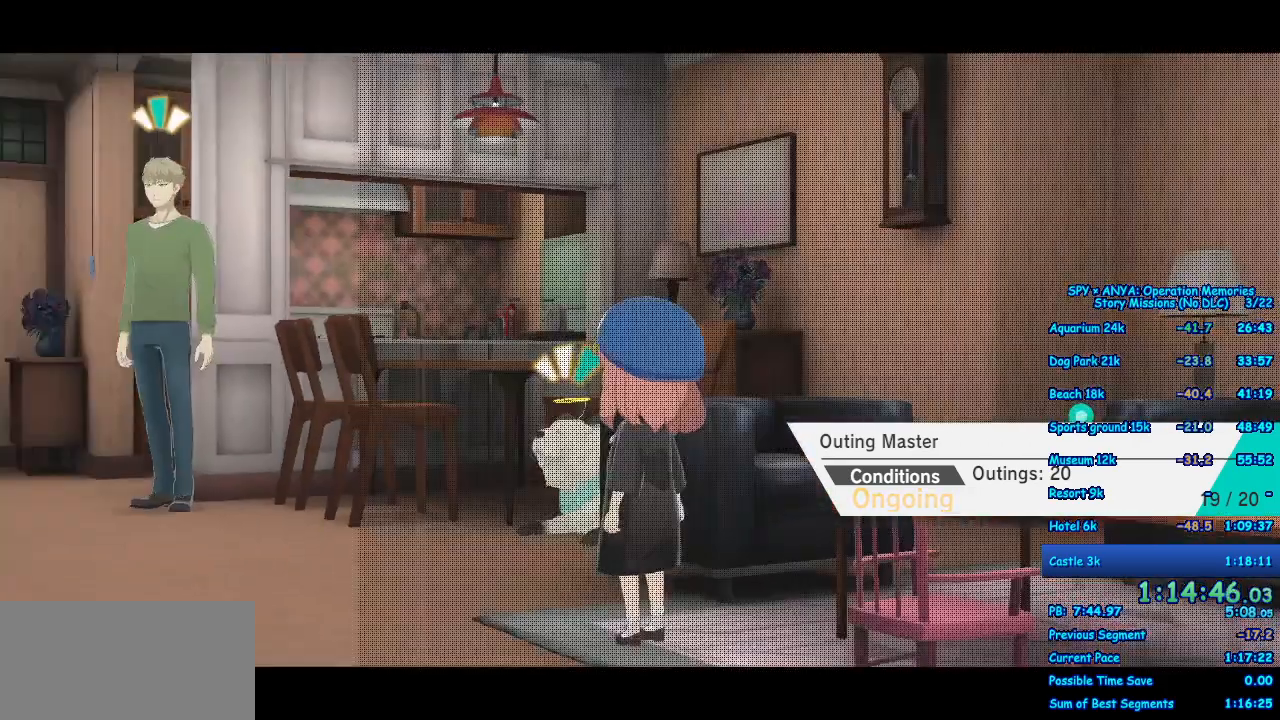
{"dt_ms": 500, "buttons": ["A"], "left_stick": "up", "right_stick": "center", "events": [[250, "left_stick", "up"], [283, "A", "down"]]}
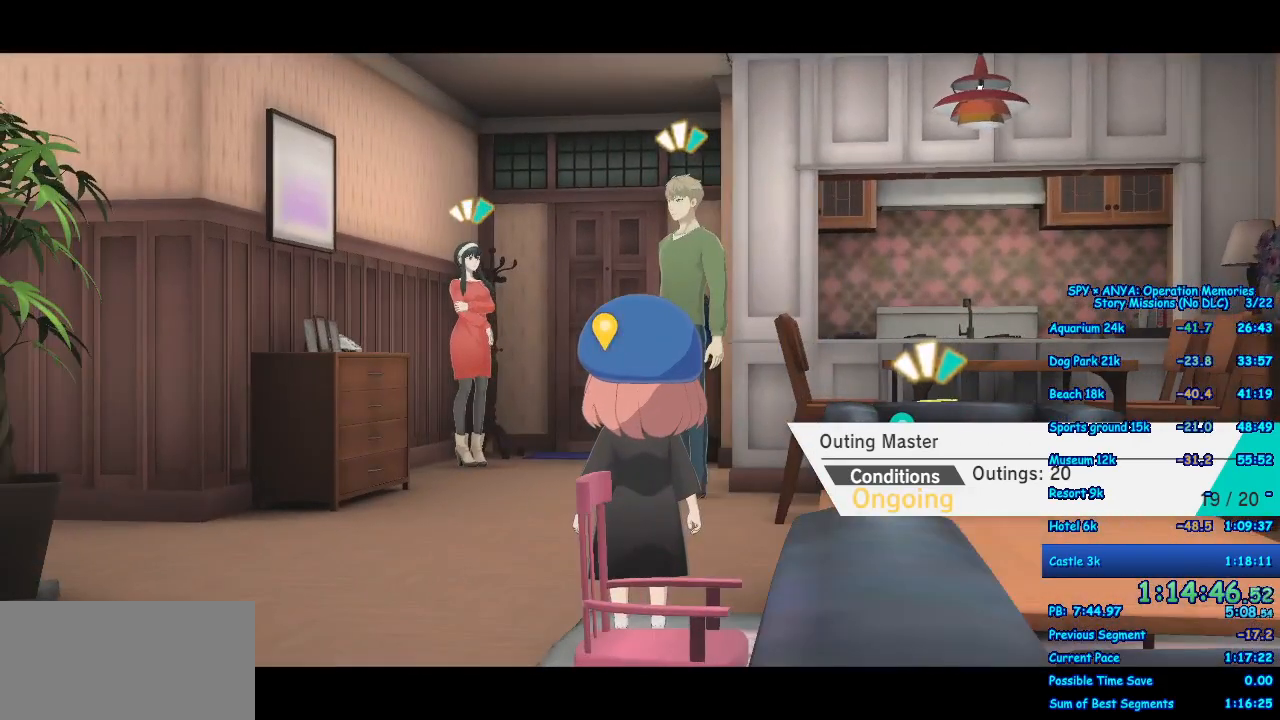
{"dt_ms": 500, "buttons": ["A"], "left_stick": "up", "right_stick": "center", "events": []}
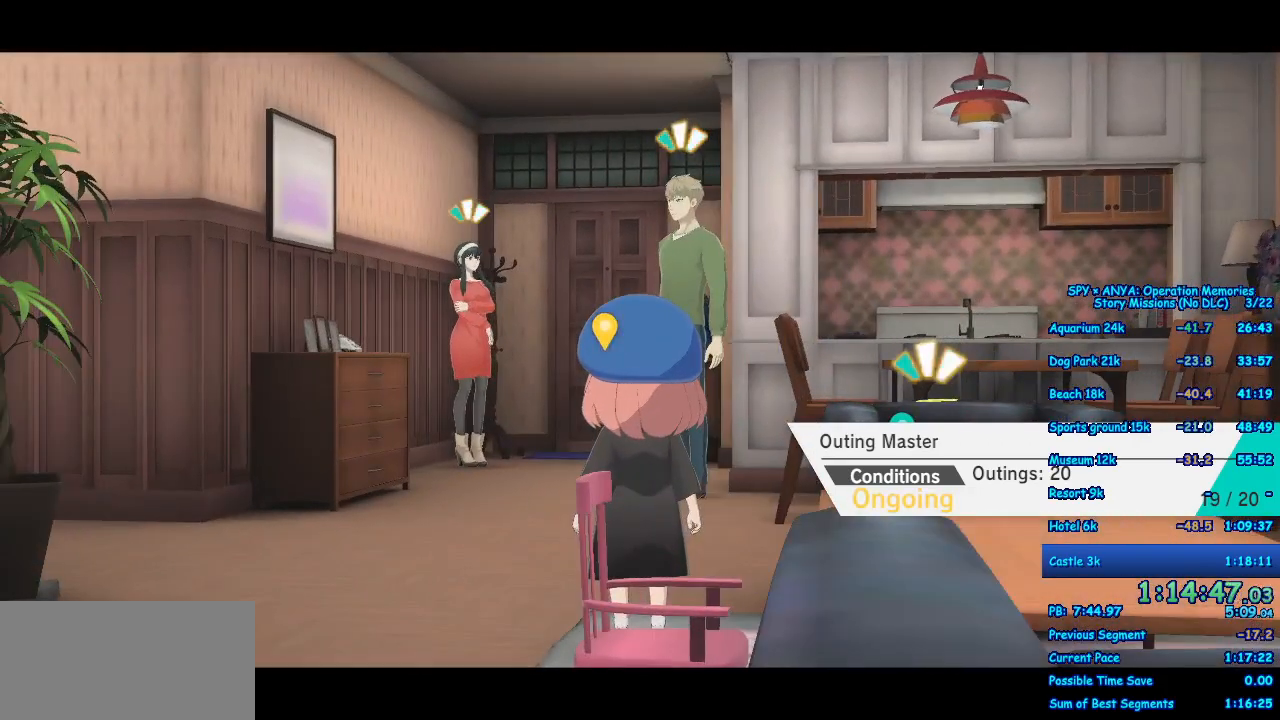
{"dt_ms": 500, "buttons": ["A"], "left_stick": "up", "right_stick": "center"}
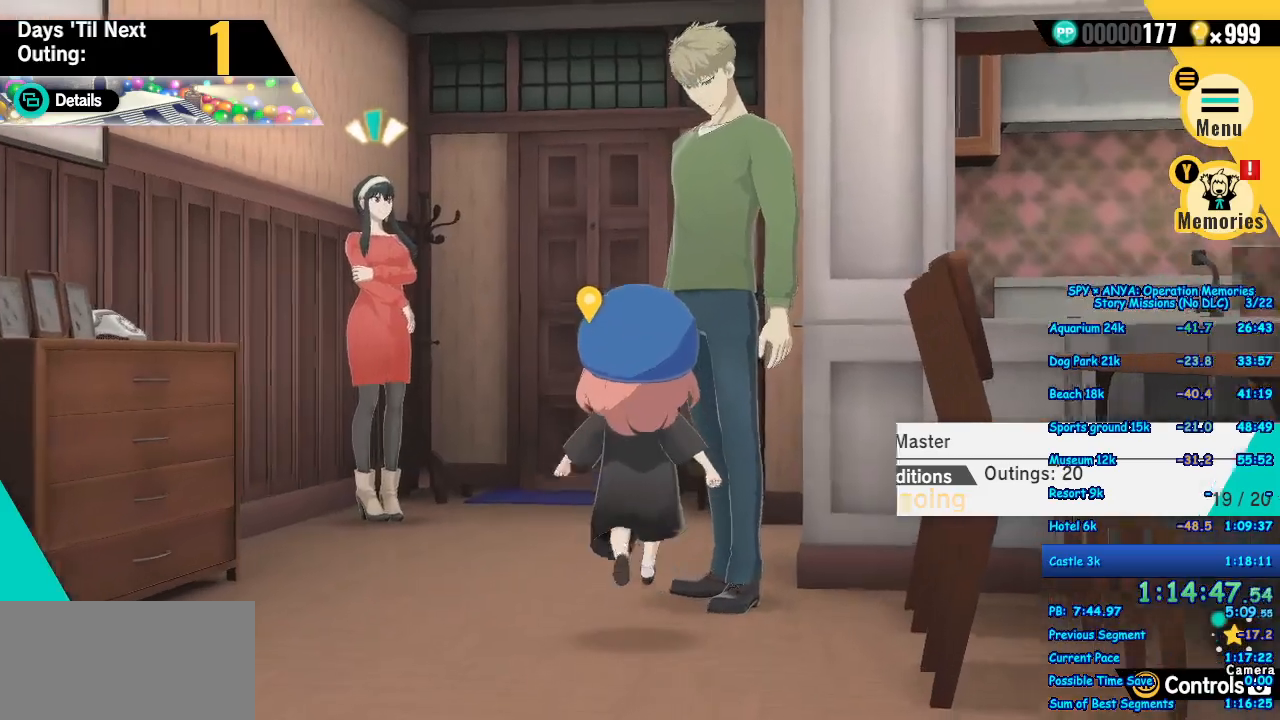
{"dt_ms": 1000, "buttons": ["X"], "left_stick": "up", "right_stick": "center"}
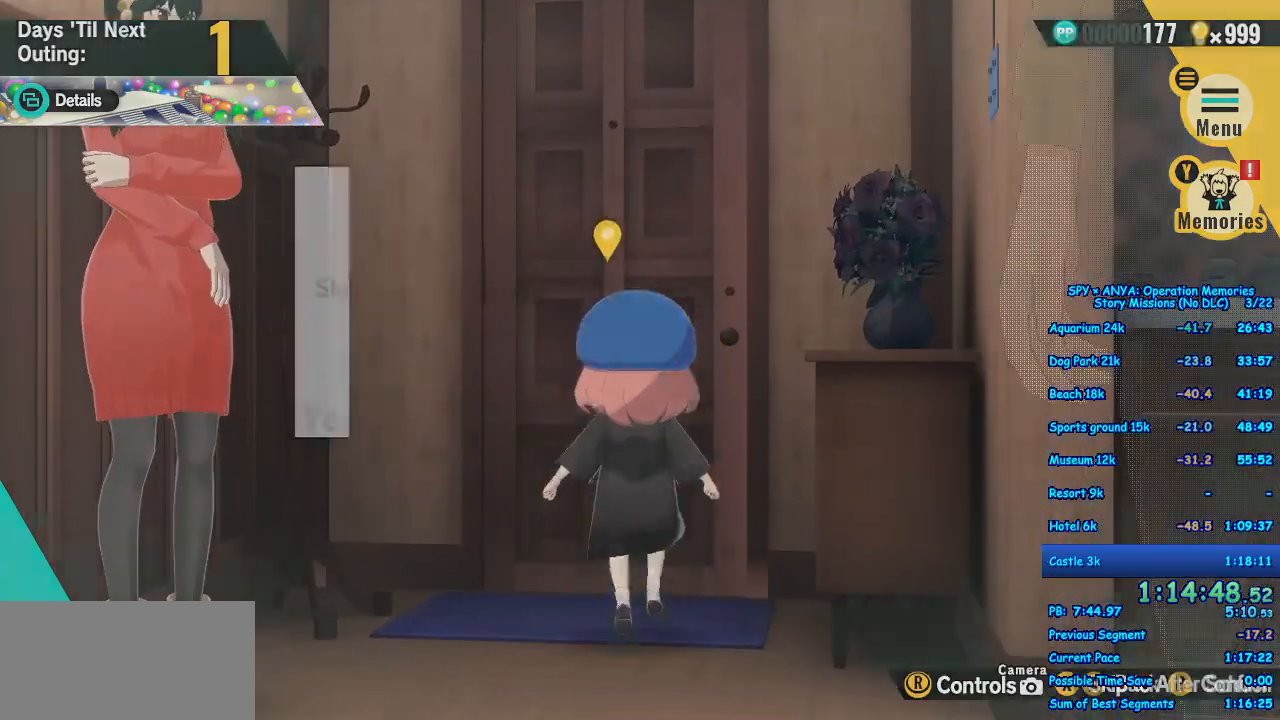
{"dt_ms": 500, "buttons": [], "left_stick": "center", "right_stick": "center", "events": [[50, "X", "up"], [100, "left_stick", "center"], [117, "B", "down"], [167, "B", "up"], [250, "B", "down"], [317, "B", "up"], [383, "B", "down"], [467, "B", "up"]]}